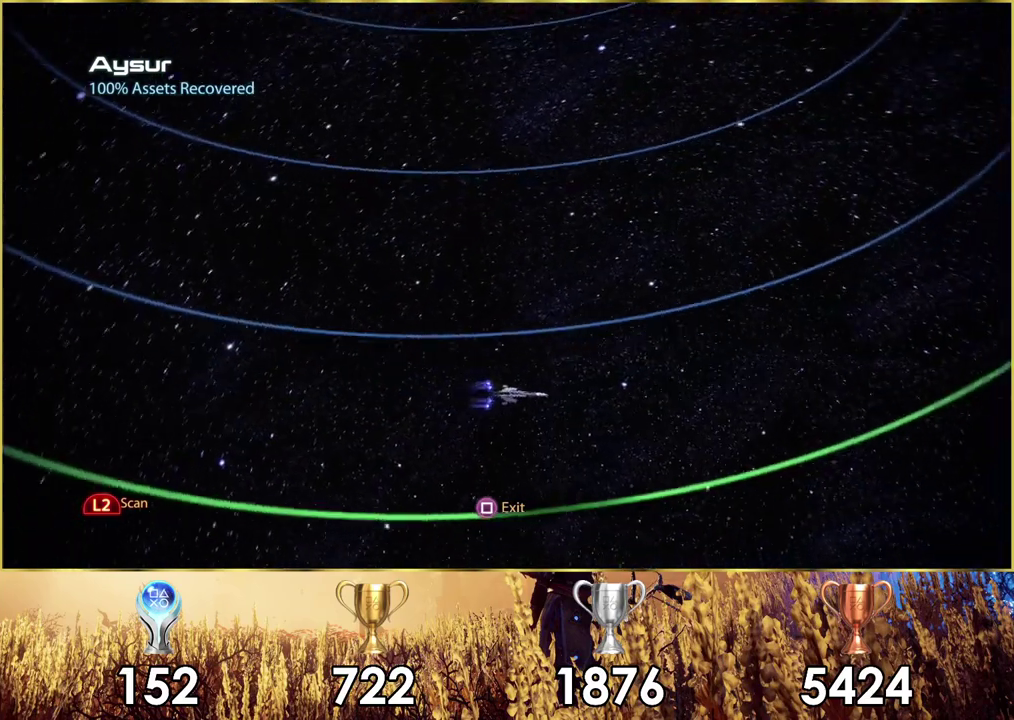
Gameplay with a controller (PlayStation layout); each line is a JSON object with the inputs held at the frame after it (dt_ms = milliseconds from this image to that frame). "events" lists button and stick changes between this image and that frame as [ms after this image, input, new state], when the widget could be followed in between. Not read: right_stick.
{"dt_ms": 300, "buttons": [], "left_stick": "up-right", "events": [[50, "left_stick", "down-left"], [267, "left_stick", "up-right"]]}
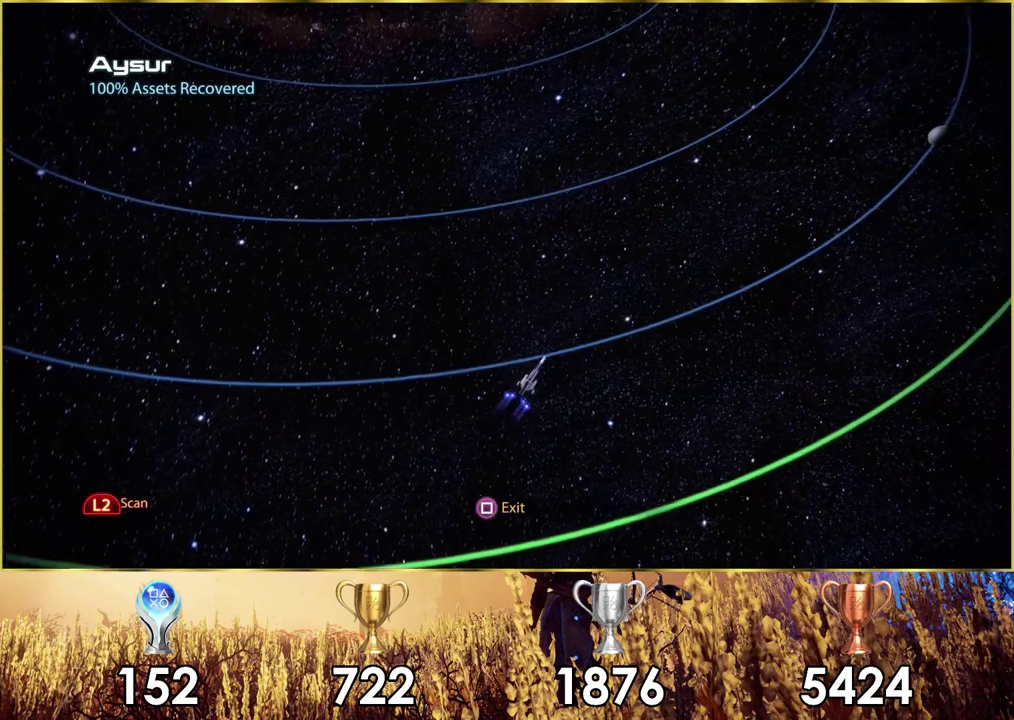
{"dt_ms": 500, "buttons": [], "left_stick": "up-right", "events": []}
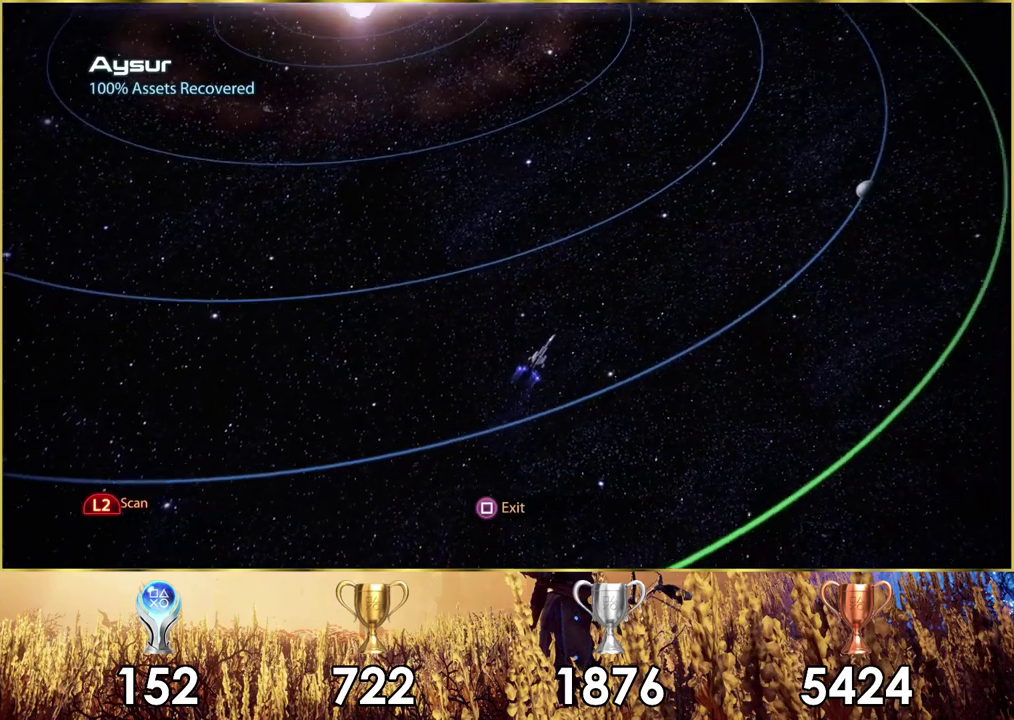
{"dt_ms": 500, "buttons": [], "left_stick": "up-right", "events": []}
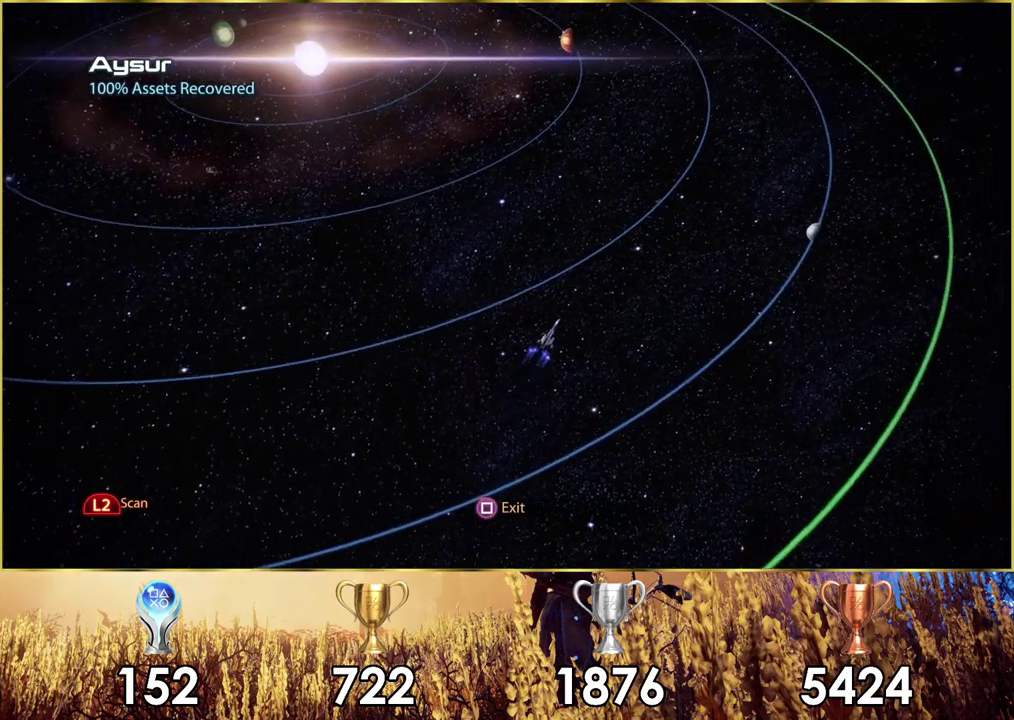
{"dt_ms": 400, "buttons": [], "left_stick": "up", "events": [[167, "left_stick", "up"]]}
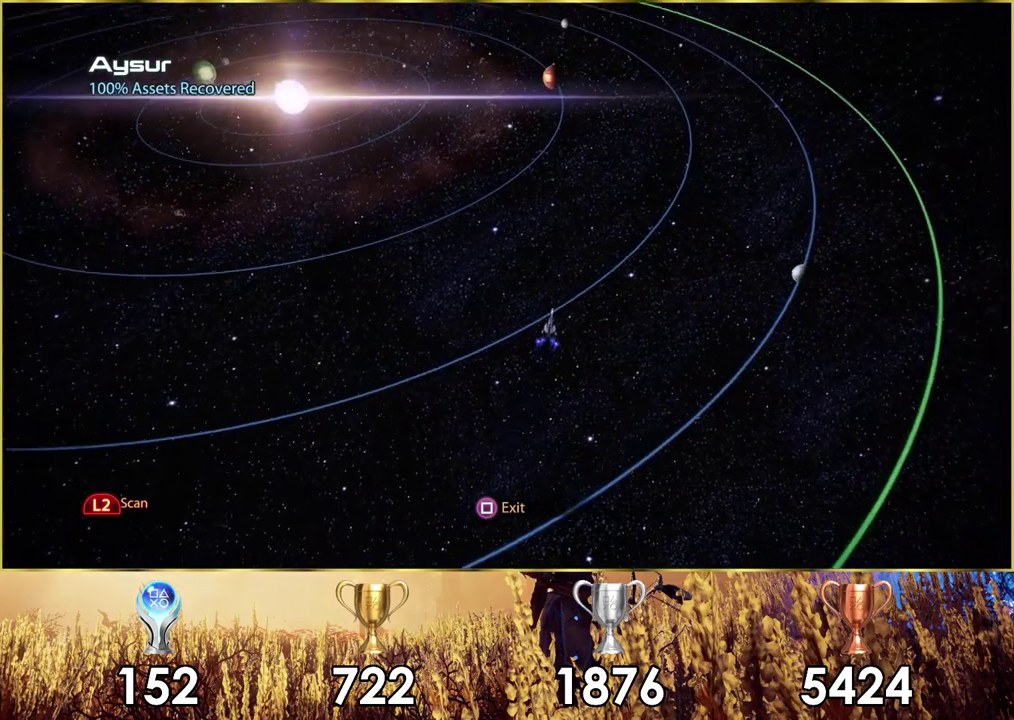
{"dt_ms": 700, "buttons": [], "left_stick": "up-left", "events": [[650, "left_stick", "up-left"]]}
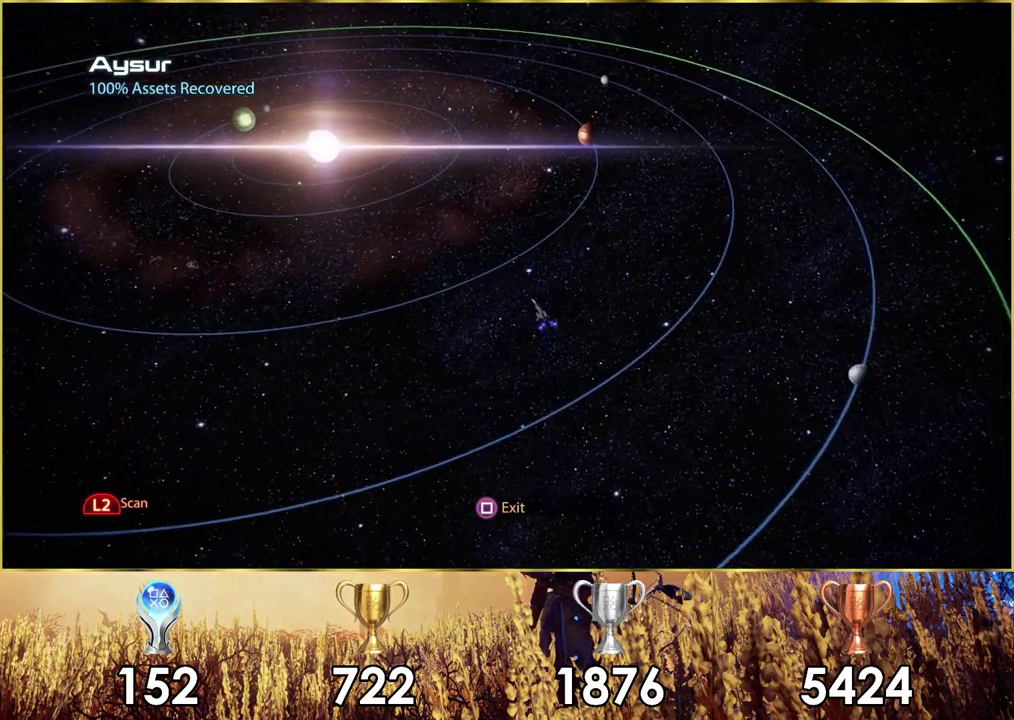
{"dt_ms": 400, "buttons": [], "left_stick": "up-left"}
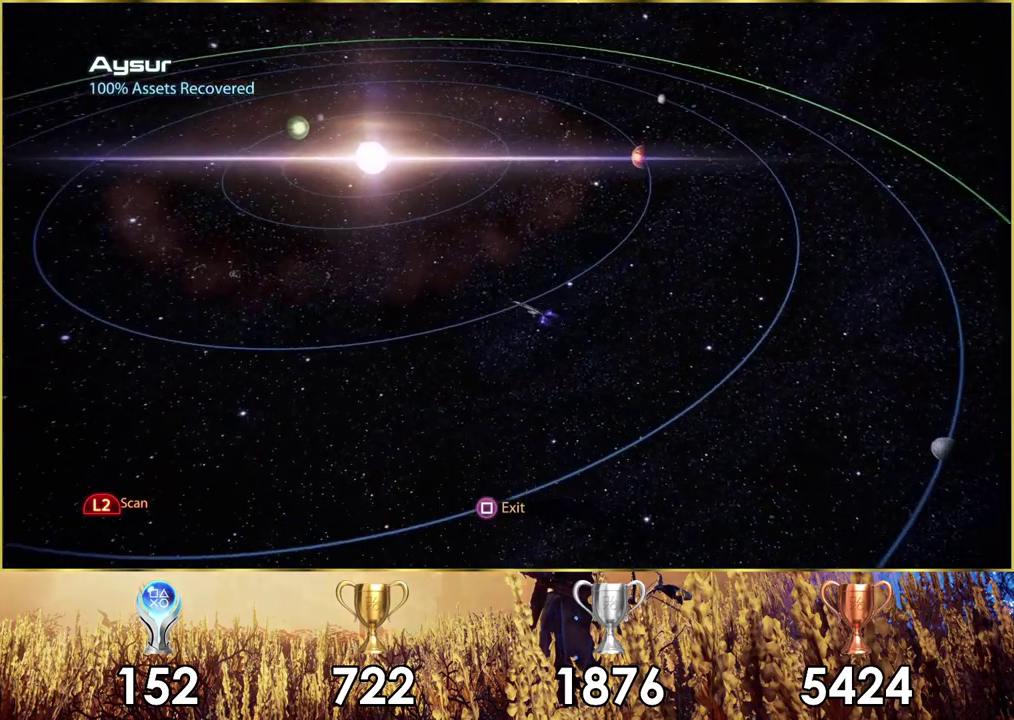
{"dt_ms": 500, "buttons": [], "left_stick": "up-left"}
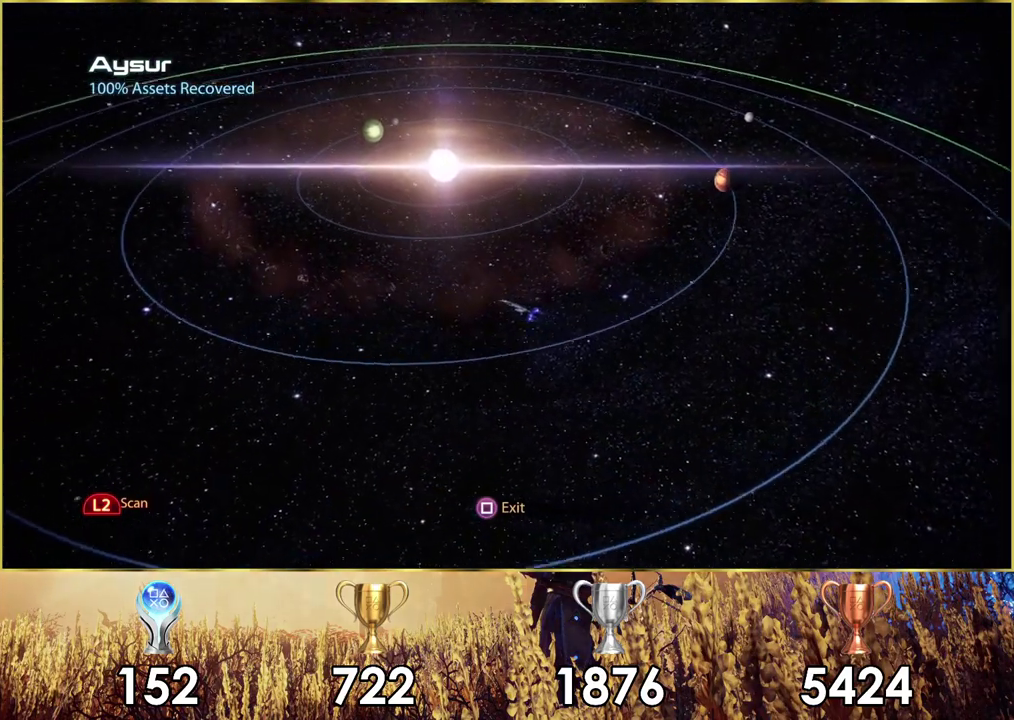
{"dt_ms": 500, "buttons": [], "left_stick": "up-left", "events": []}
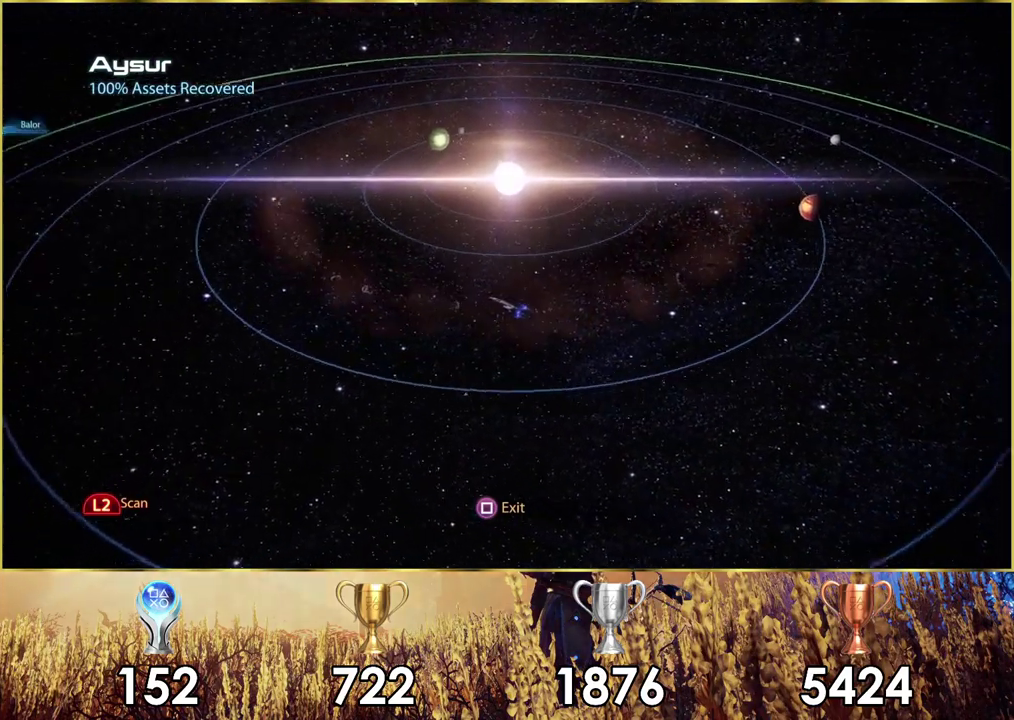
{"dt_ms": 600, "buttons": [], "left_stick": "up-left"}
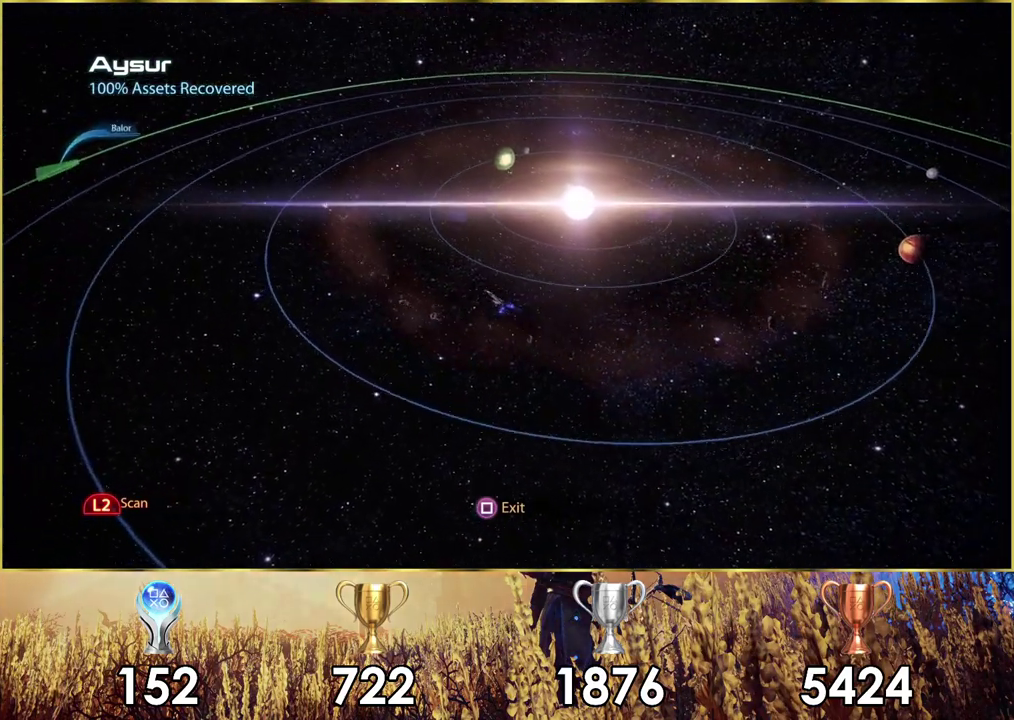
{"dt_ms": 400, "buttons": [], "left_stick": "up-left"}
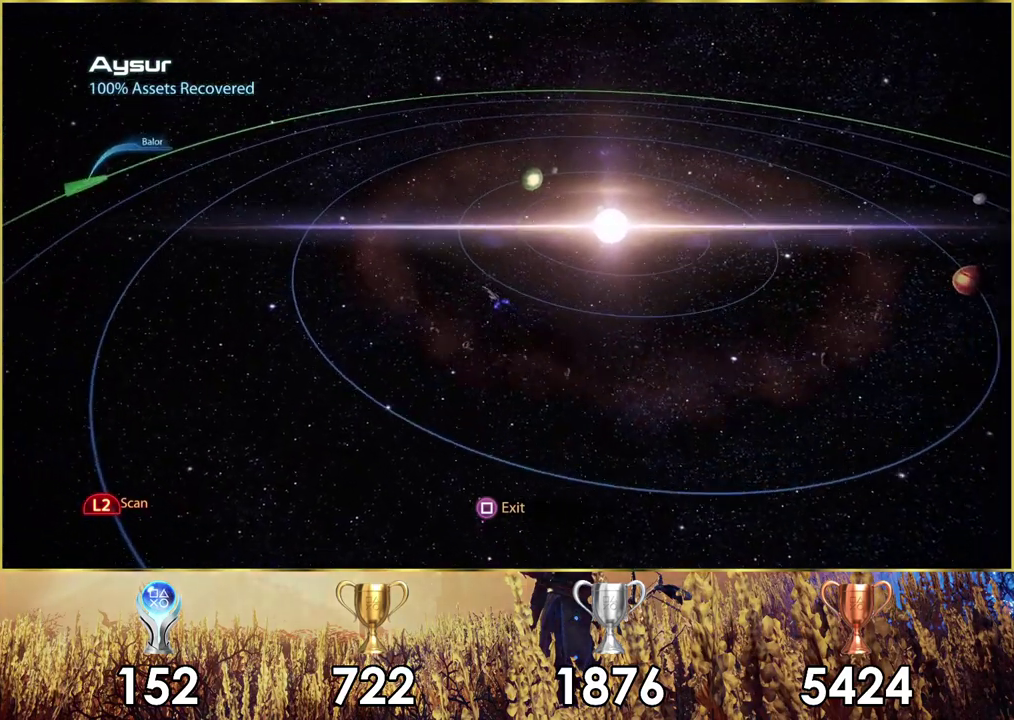
{"dt_ms": 500, "buttons": [], "left_stick": "up-left"}
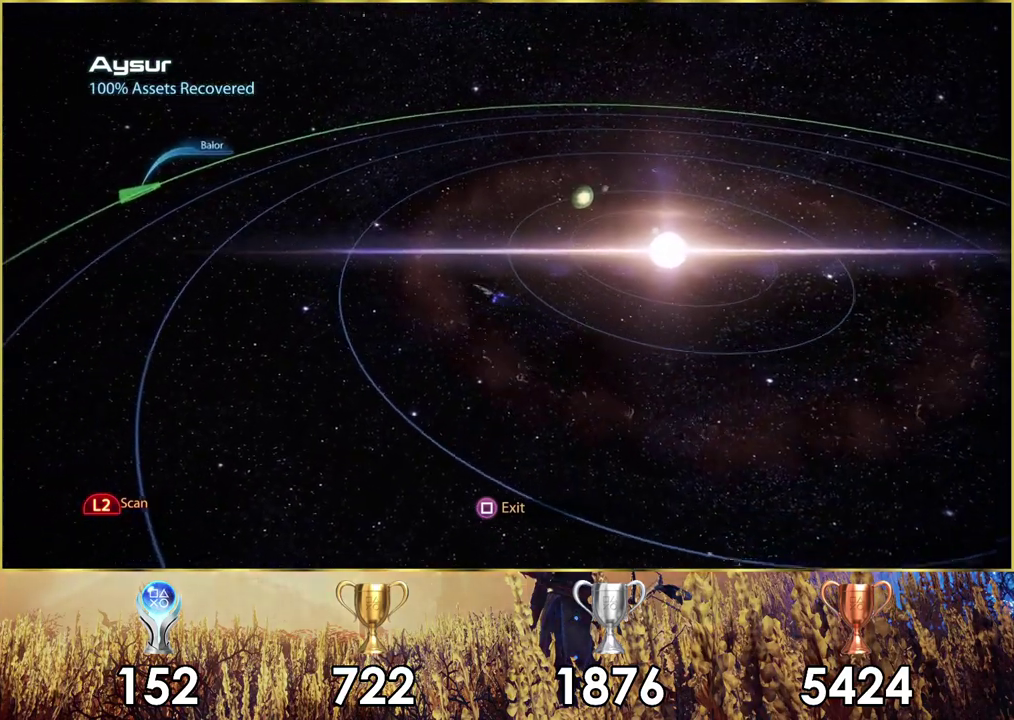
{"dt_ms": 500, "buttons": [], "left_stick": "up-left"}